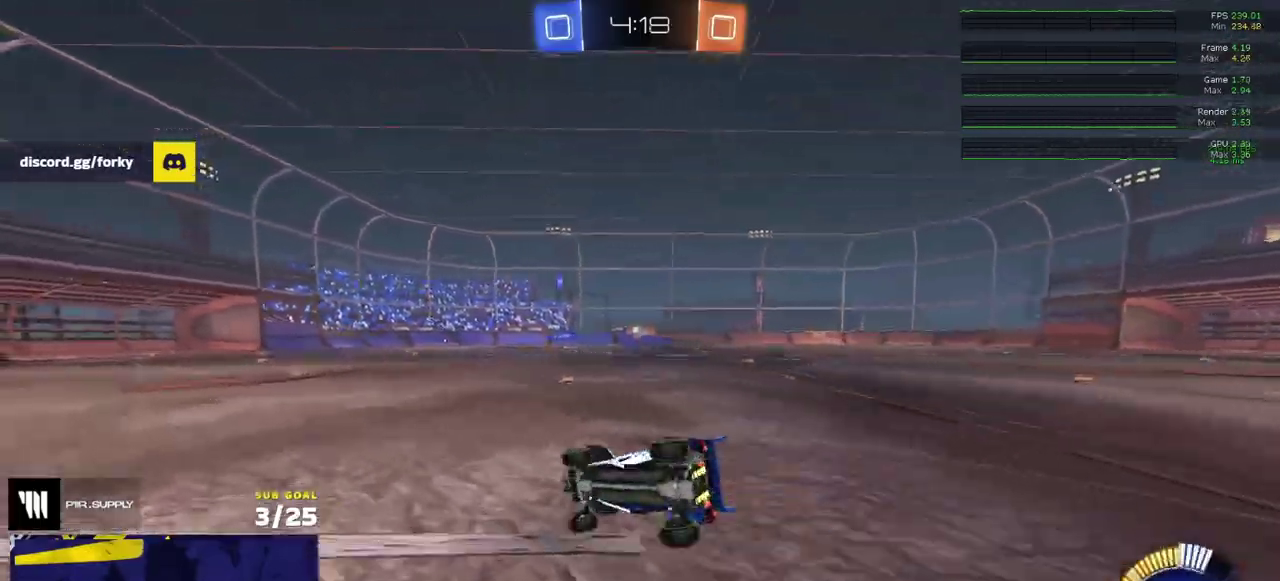
Gameplay with a controller (Xbox layout); each line is a JSON object with the inputs held at the frame after it. "events" lists button and stick changes between this image and that frame as [ms after this image, input, new state], when the widget could be followed in between. Not read: L3.
{"buttons": ["R2"], "right_stick": "center", "events": [[50, "R2", "down"]]}
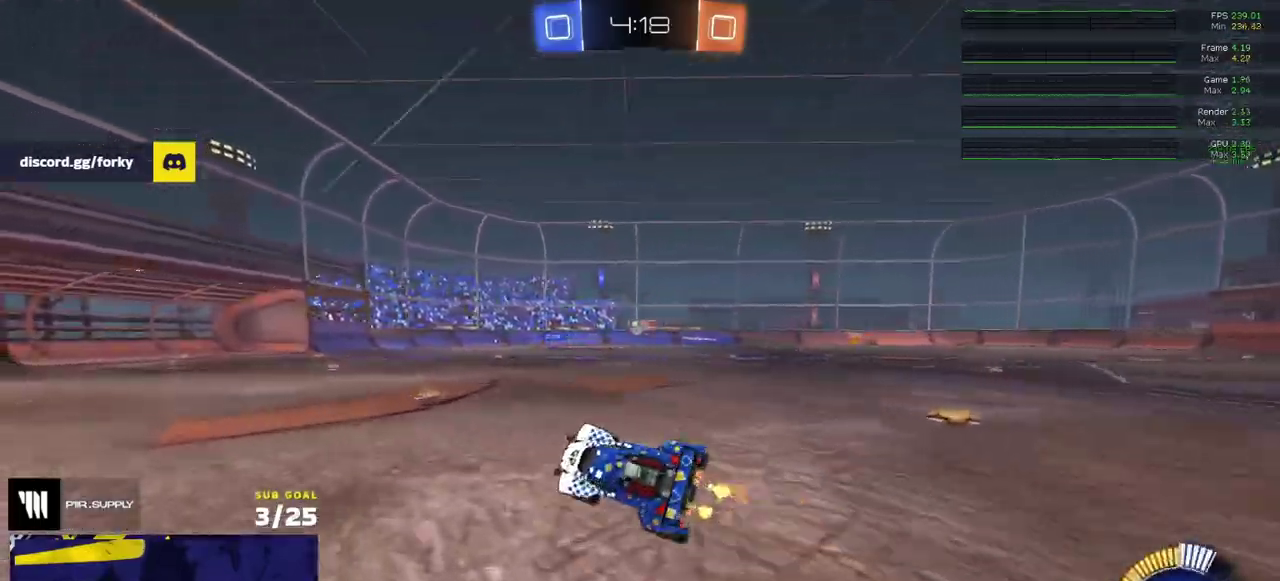
{"buttons": ["R2"], "right_stick": "center", "events": []}
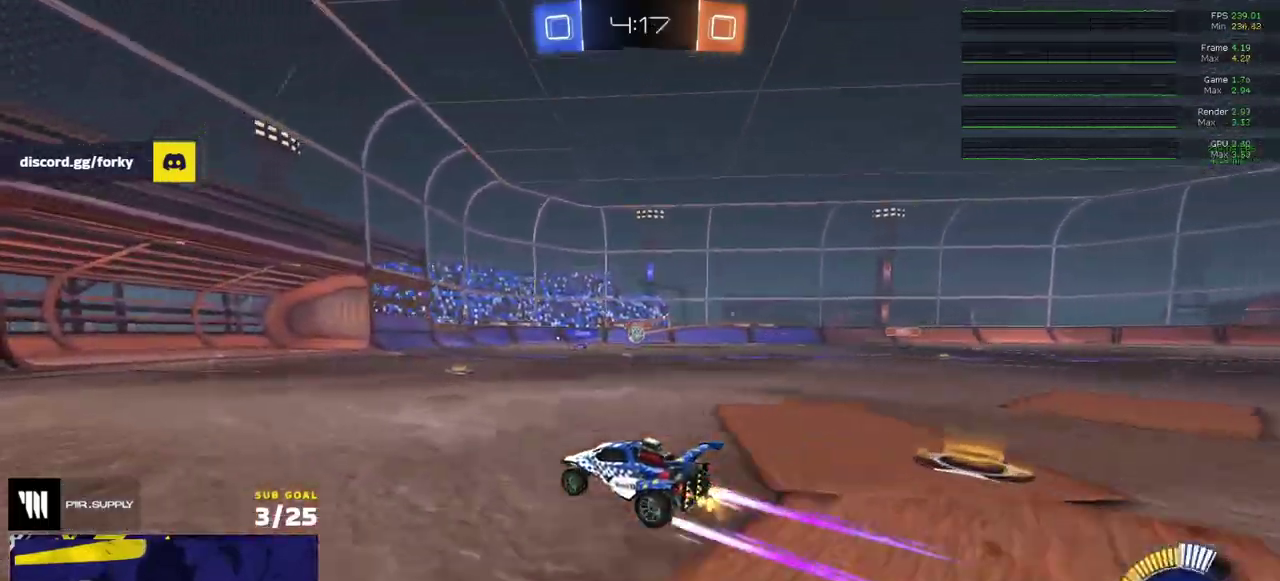
{"buttons": ["R2"], "right_stick": "center", "events": []}
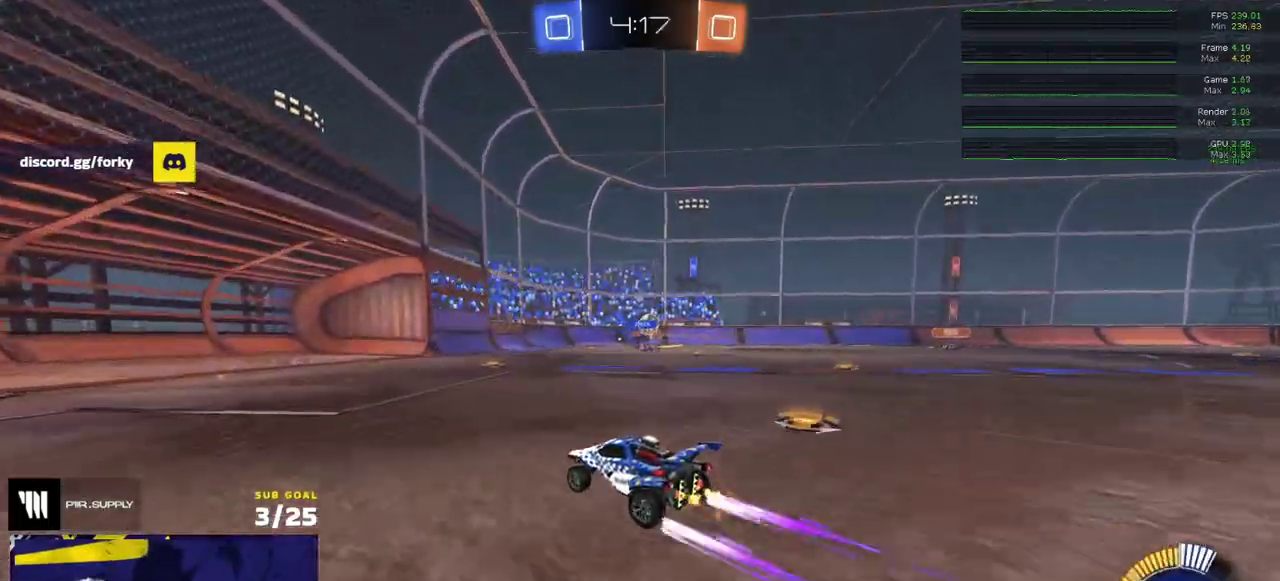
{"buttons": ["R2"], "right_stick": "center", "events": []}
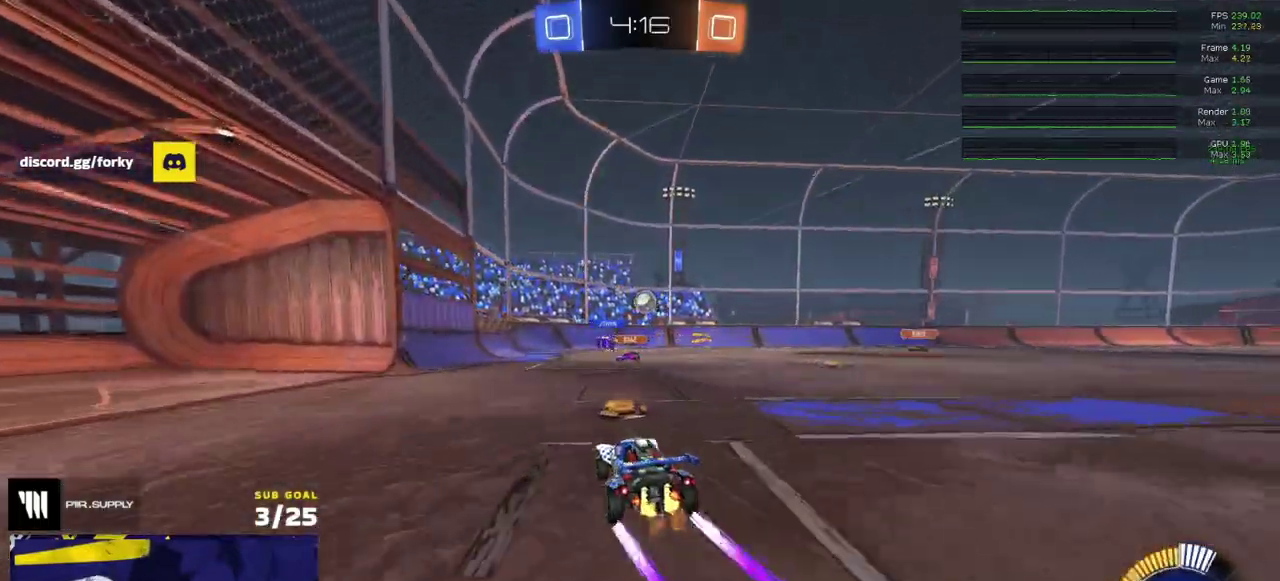
{"buttons": ["R2"], "right_stick": "center", "events": [[133, "R1", "down"], [167, "R2", "up"], [350, "R1", "up"], [383, "R2", "down"]]}
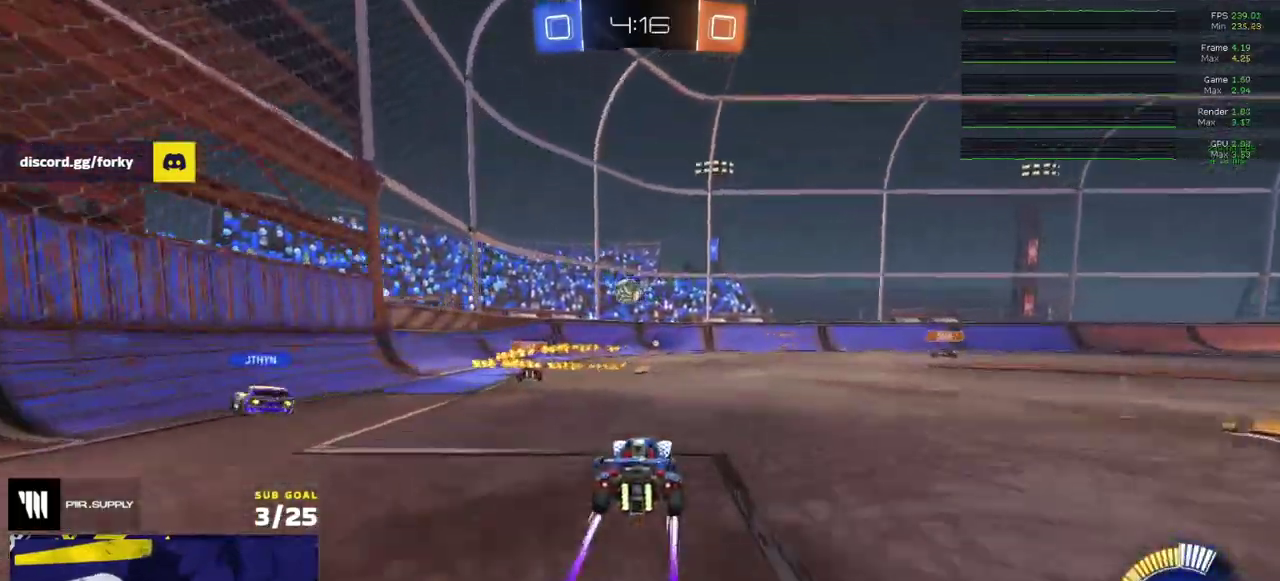
{"buttons": ["R2"], "right_stick": "center", "events": []}
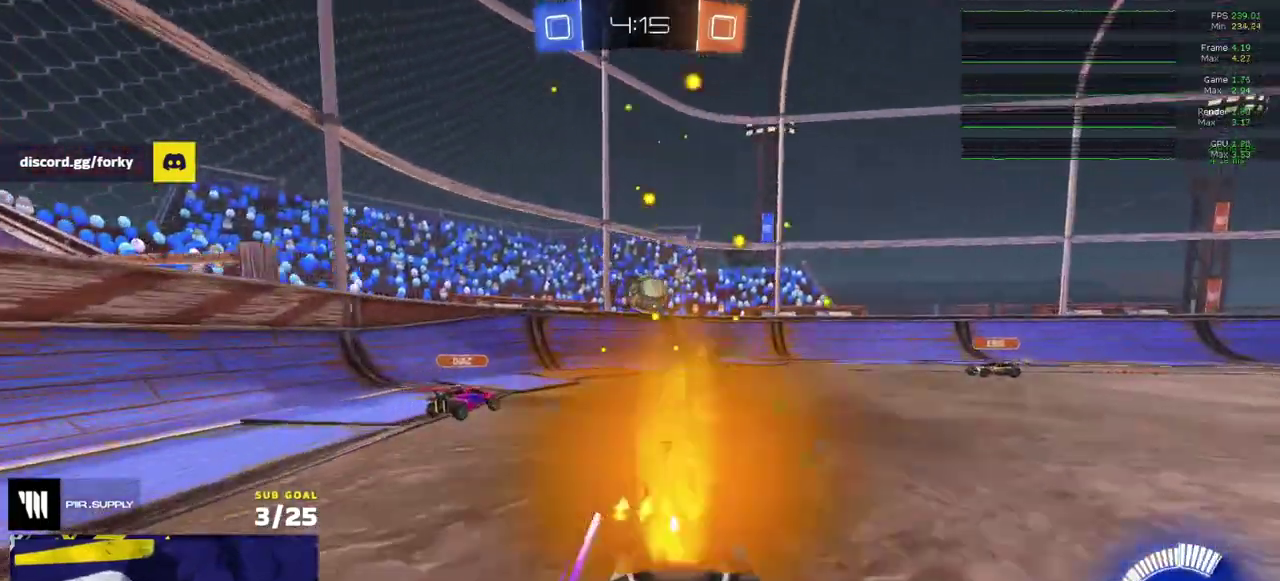
{"buttons": [], "right_stick": "center", "events": [[100, "R2", "up"], [250, "A", "down"], [267, "R1", "down"], [283, "R2", "down"], [383, "A", "up"], [383, "R2", "up"], [483, "R1", "up"]]}
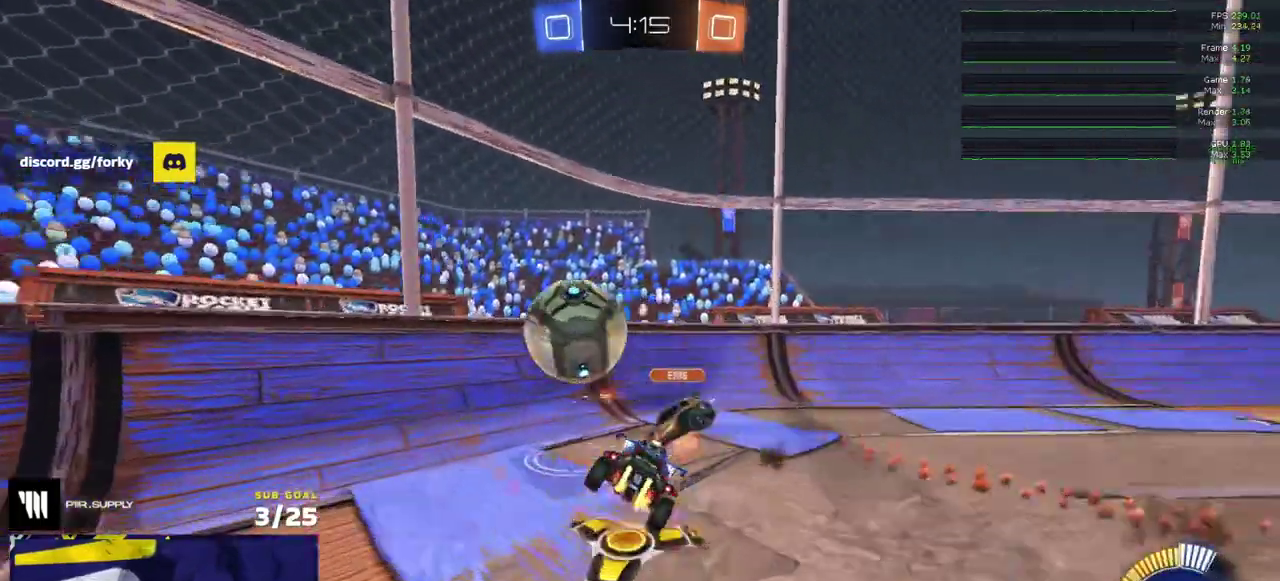
{"buttons": ["R1", "R2"], "right_stick": "center", "events": [[67, "R2", "down"], [117, "R2", "up"], [267, "R2", "down"], [483, "R1", "down"]]}
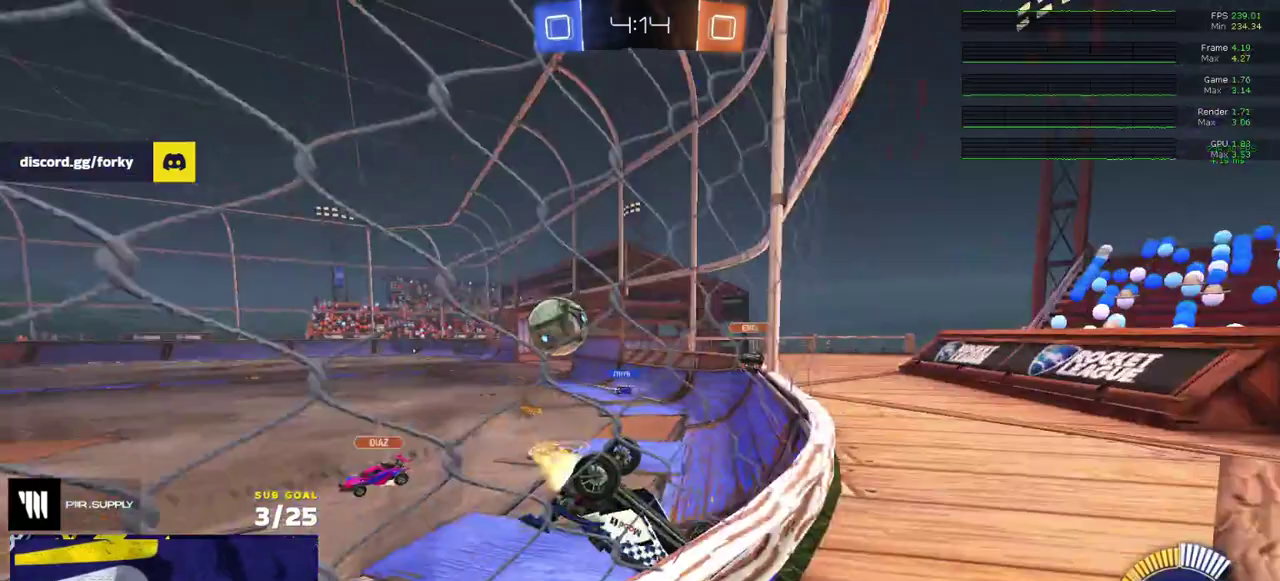
{"buttons": ["A", "R1", "R2"], "right_stick": "center", "events": [[433, "A", "down"]]}
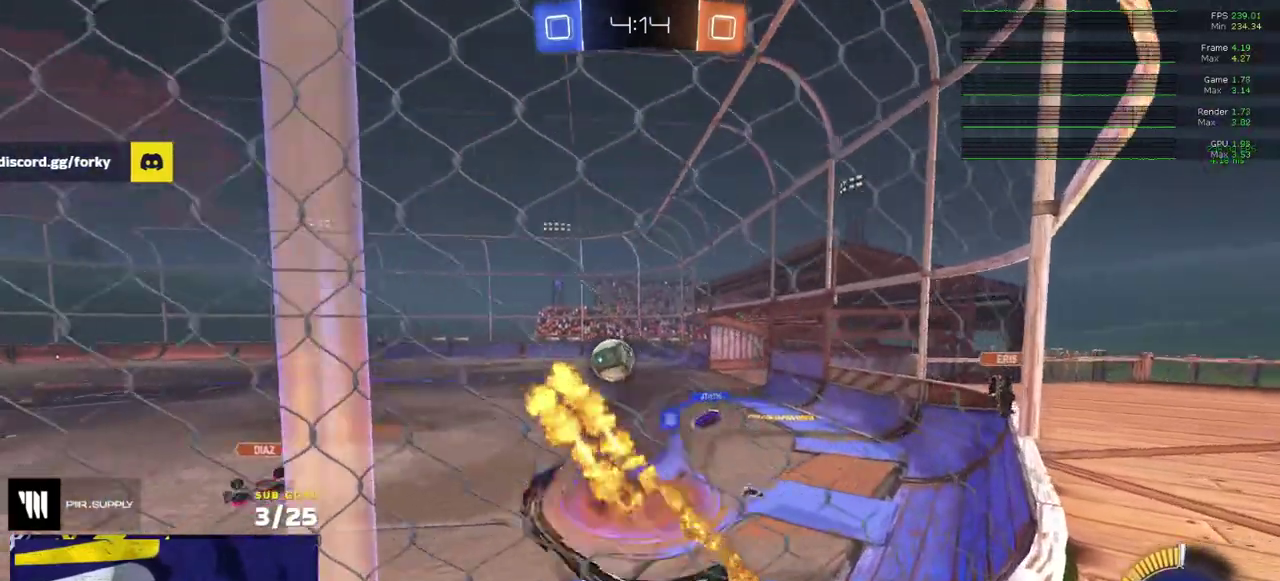
{"buttons": ["R1"], "right_stick": "center", "events": [[33, "R2", "up"], [67, "R1", "up"], [100, "A", "up"], [267, "R1", "down"], [417, "A", "down"], [483, "A", "up"]]}
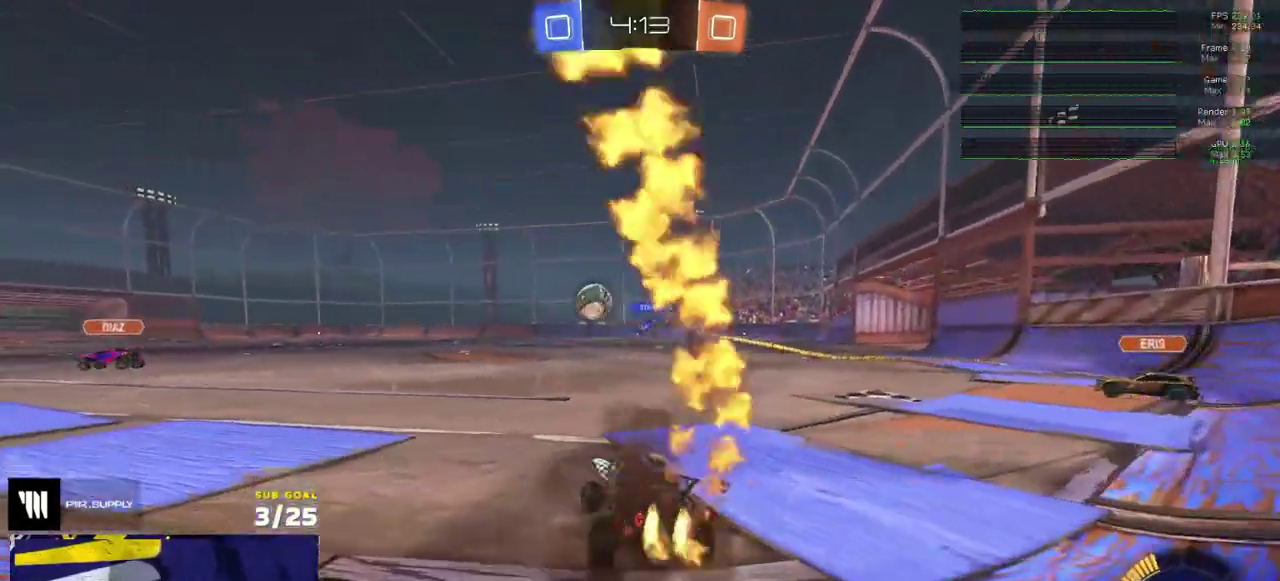
{"buttons": ["A", "R1"], "right_stick": "center", "events": [[283, "A", "down"], [333, "A", "up"], [333, "L1", "down"], [383, "A", "down"], [483, "L1", "up"]]}
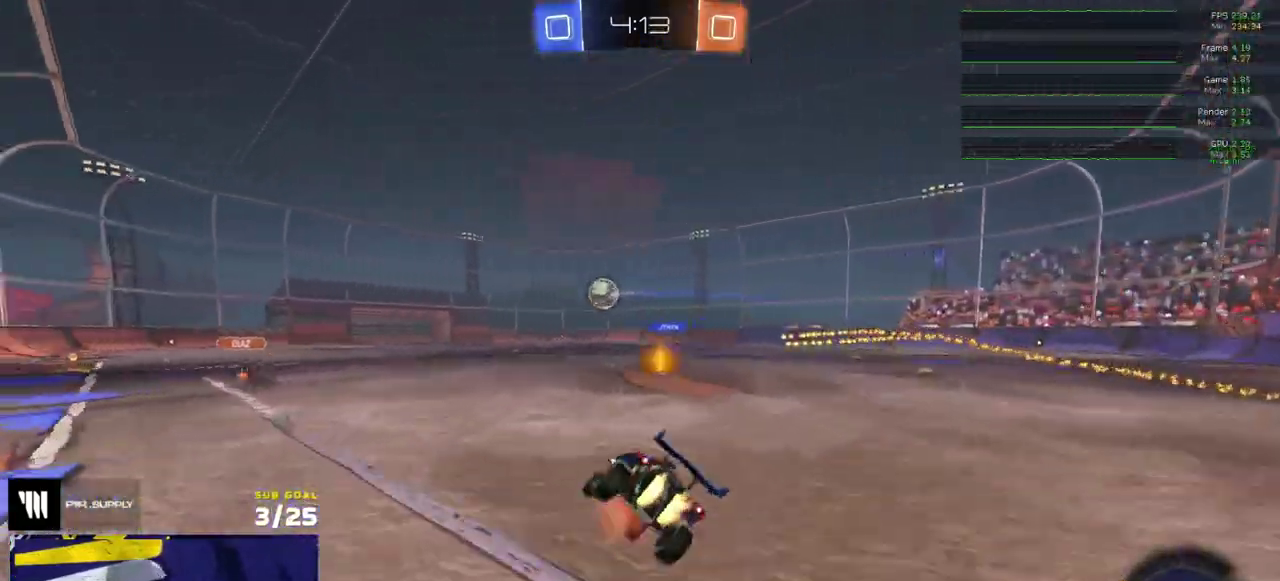
{"buttons": [], "right_stick": "center", "events": [[17, "A", "up"], [250, "R1", "up"]]}
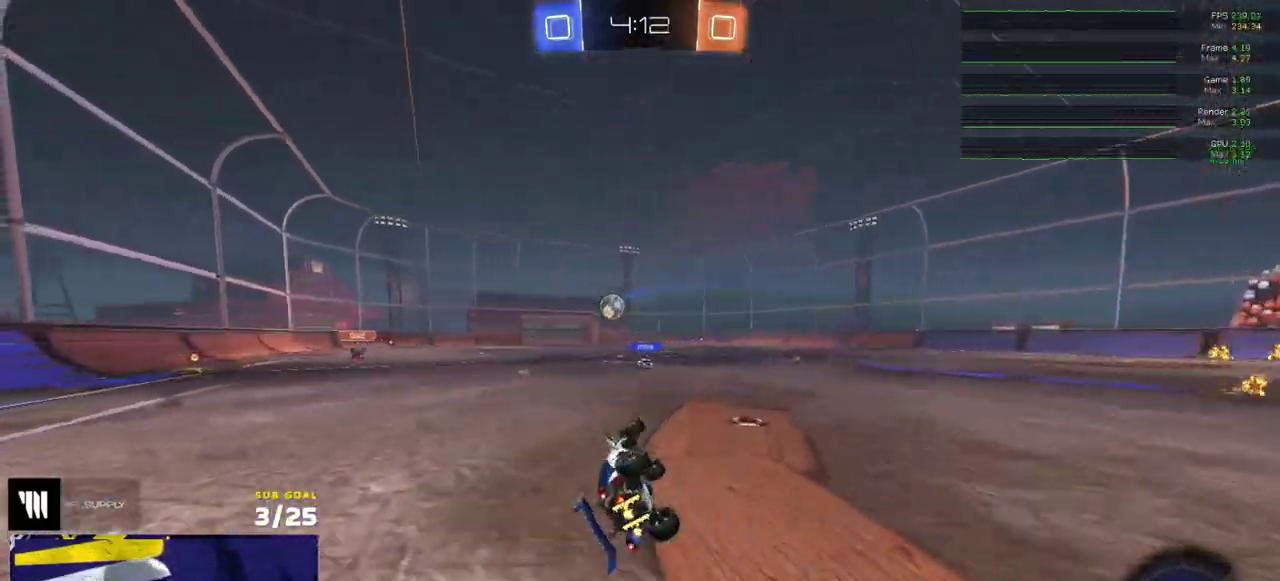
{"buttons": [], "right_stick": "center", "events": []}
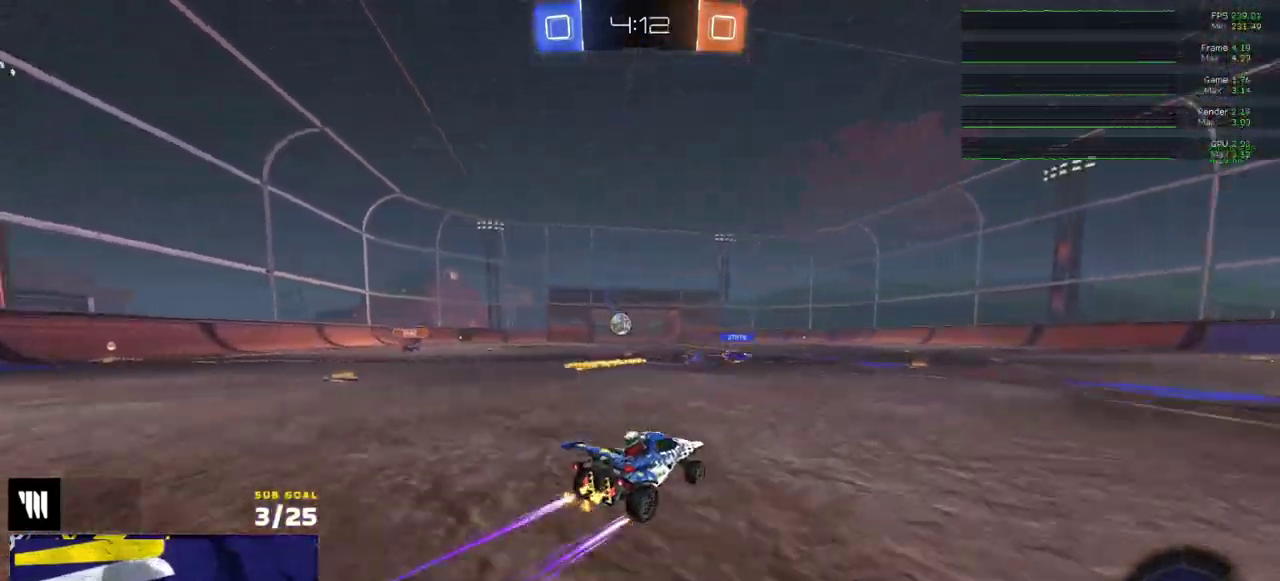
{"buttons": [], "right_stick": "center", "events": [[117, "A", "down"], [167, "A", "up"], [217, "A", "down"], [217, "L1", "down"], [300, "L1", "up"], [317, "A", "up"]]}
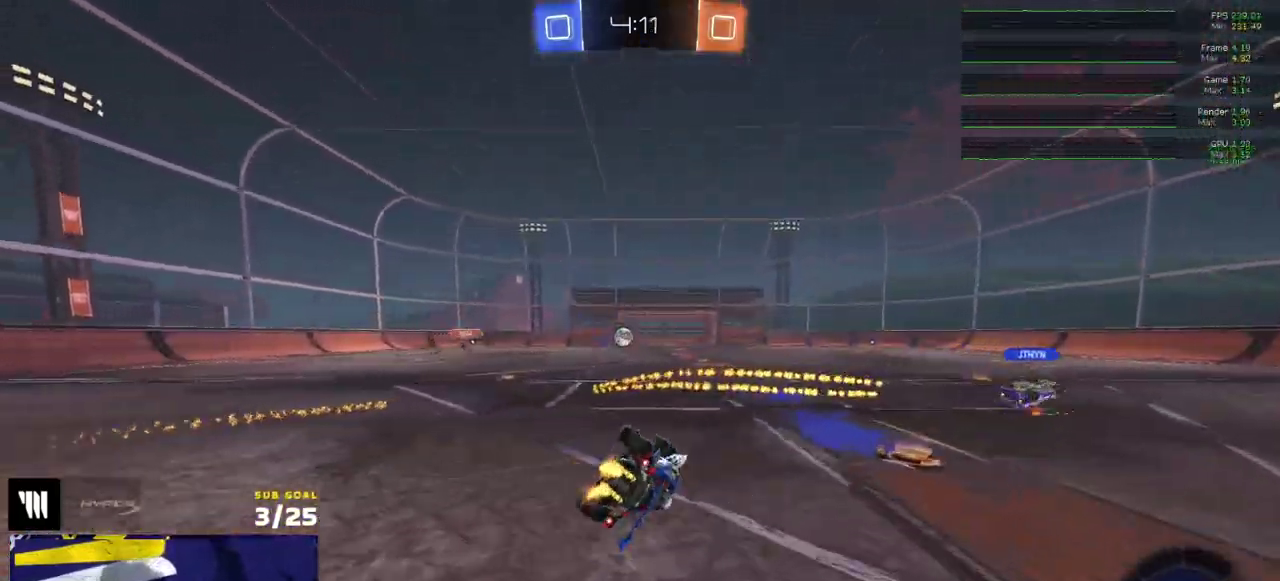
{"buttons": [], "right_stick": "center", "events": [[50, "R1", "down"], [367, "R1", "up"]]}
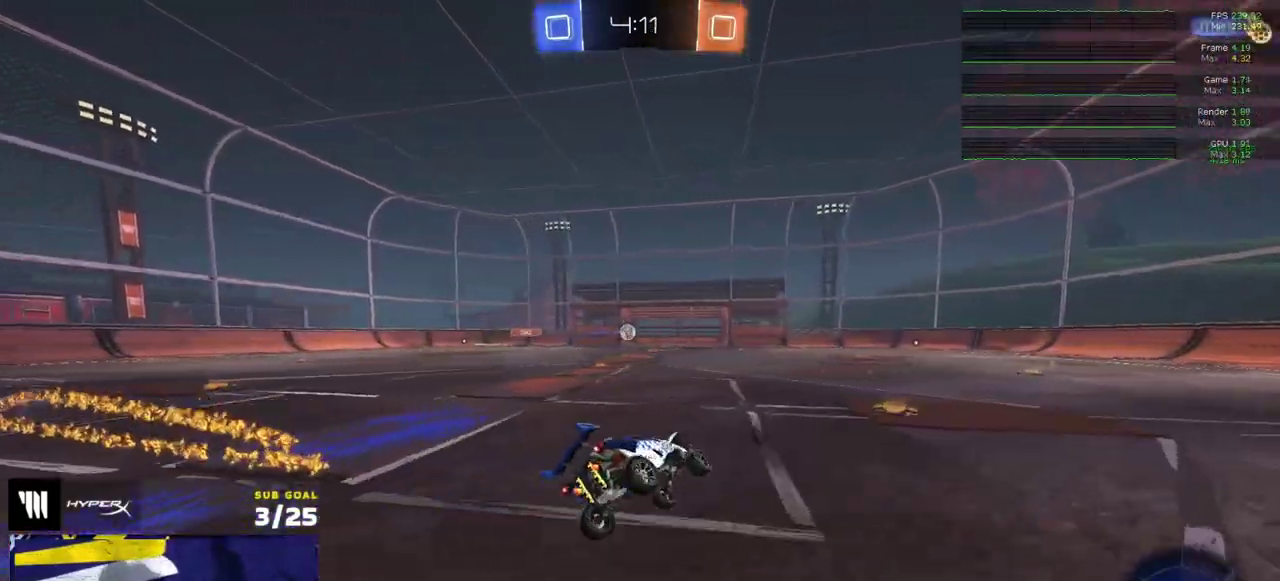
{"buttons": ["A", "R1"], "right_stick": "center", "events": [[117, "R1", "down"], [367, "A", "down"]]}
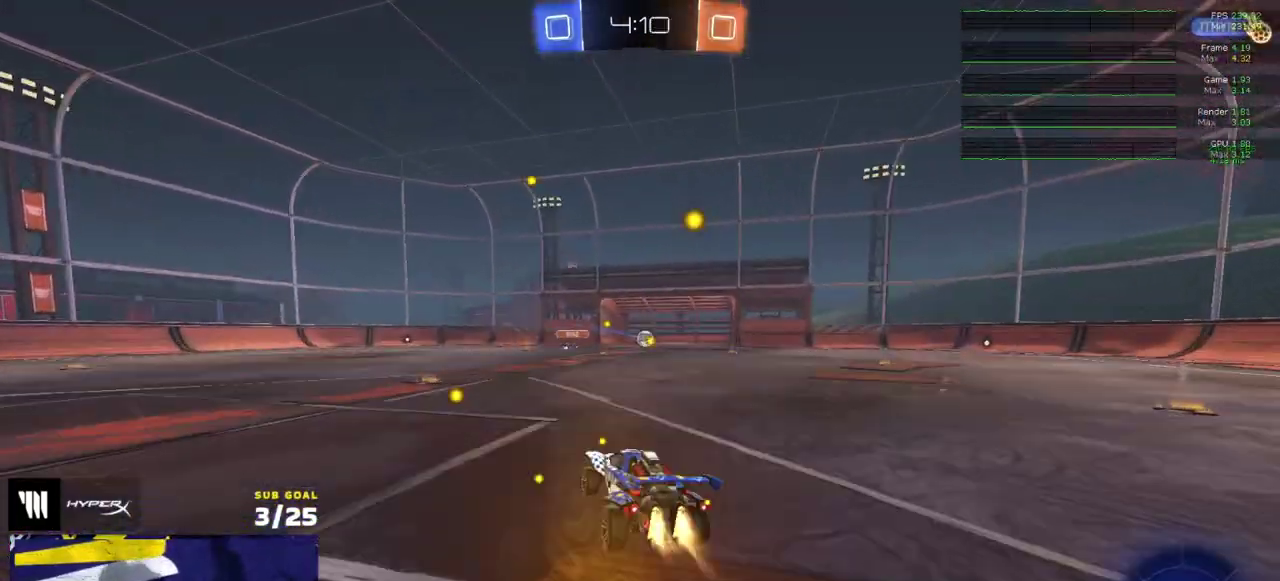
{"buttons": ["R1"], "right_stick": "center", "events": [[33, "A", "up"], [100, "A", "down"], [233, "A", "up"]]}
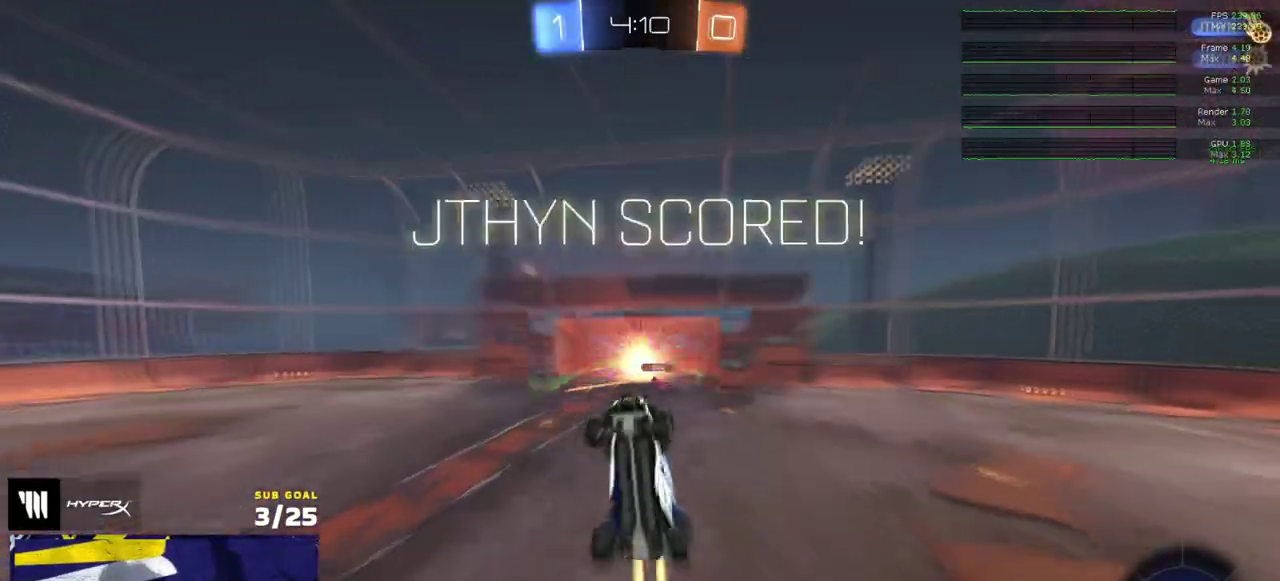
{"buttons": ["R1"], "right_stick": "center", "events": [[183, "R1", "up"], [283, "R1", "down"], [367, "R1", "up"], [483, "R1", "down"]]}
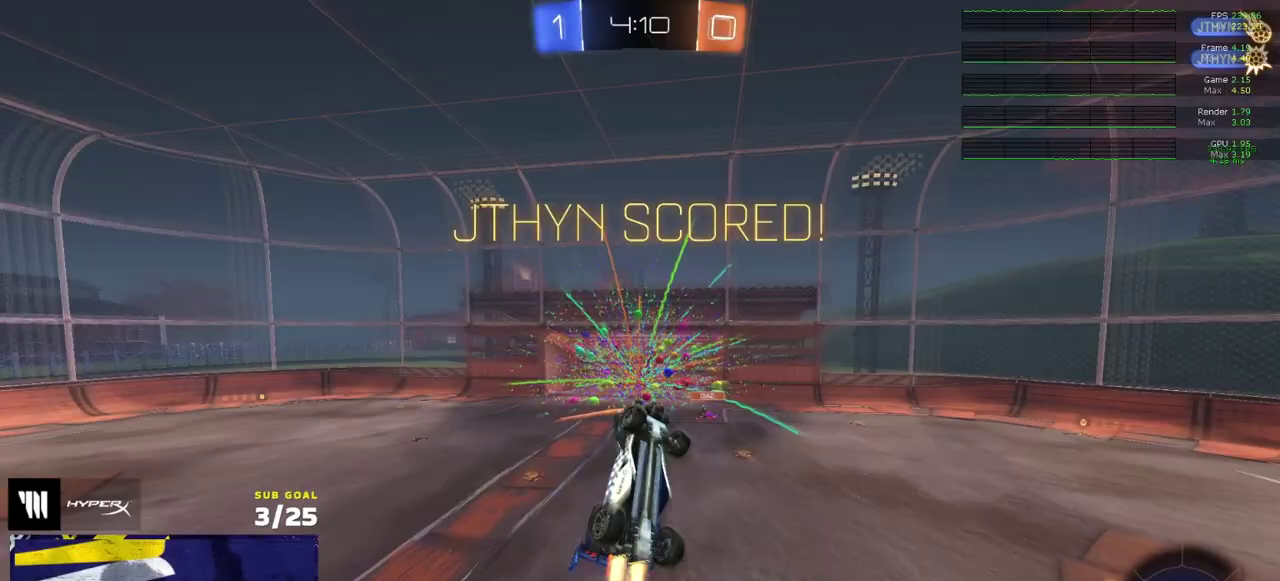
{"buttons": [], "right_stick": "center", "events": [[67, "R1", "up"], [150, "R1", "down"], [233, "R1", "up"], [300, "R1", "down"], [367, "R1", "up"], [450, "R1", "down"], [500, "R1", "up"]]}
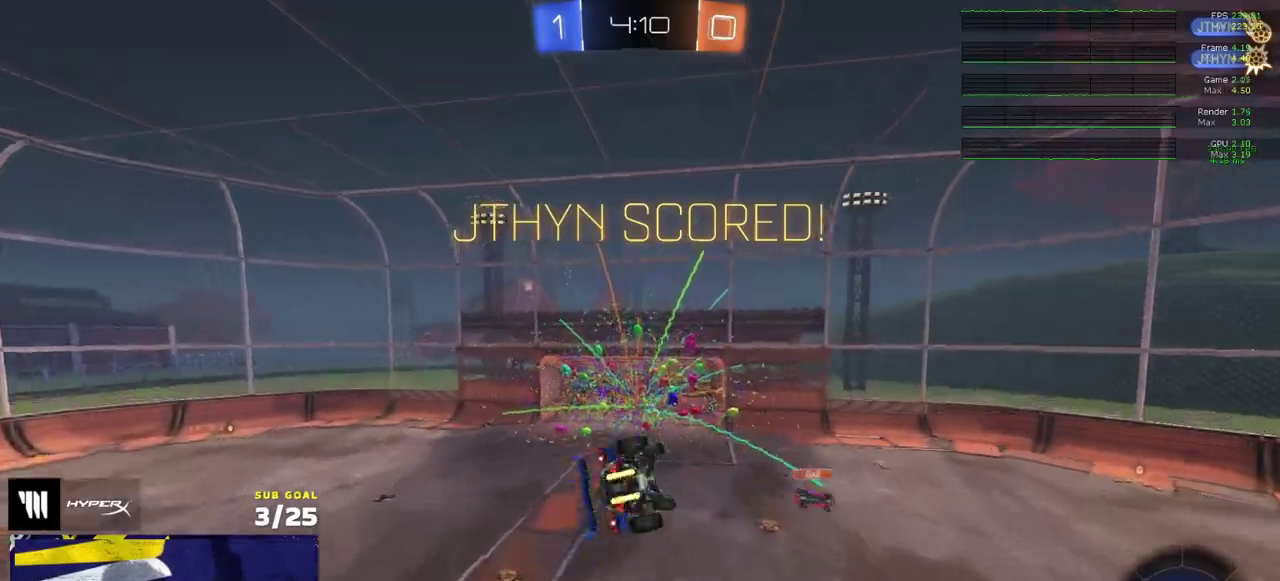
{"buttons": ["R1"], "right_stick": "center", "events": [[83, "R1", "down"], [133, "R1", "up"], [267, "R1", "down"], [267, "R2", "down"], [317, "R1", "up"], [317, "R2", "up"], [483, "R1", "down"]]}
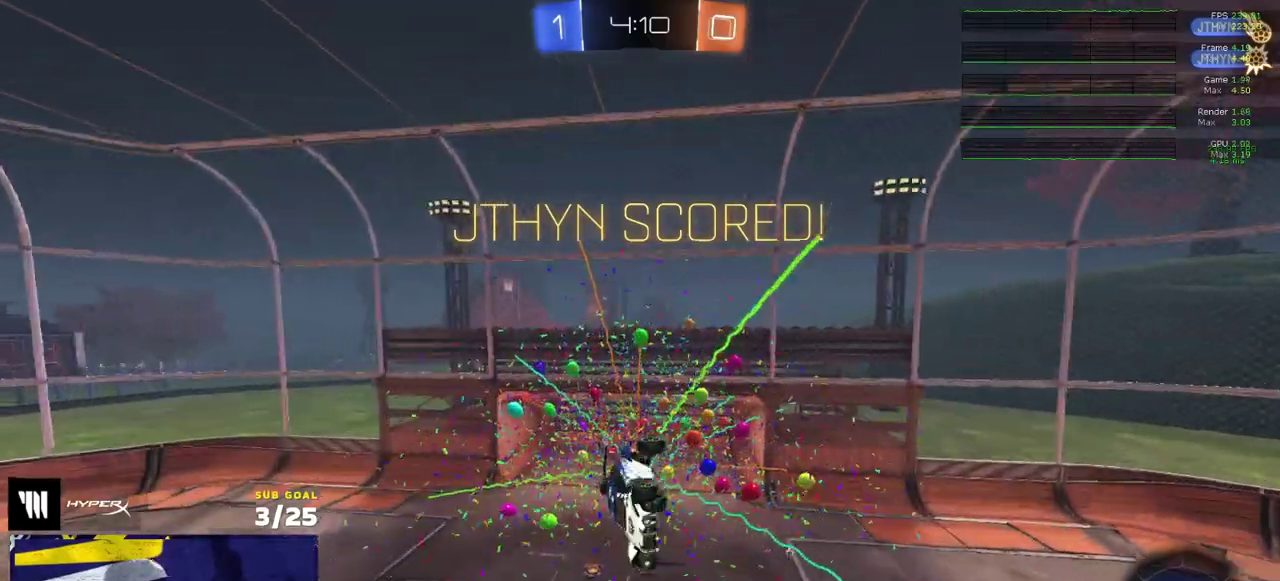
{"buttons": [], "right_stick": "center", "events": [[50, "R1", "up"], [150, "R1", "down"], [217, "R1", "up"], [267, "R1", "down"], [350, "R1", "up"], [417, "R1", "down"], [500, "R1", "up"]]}
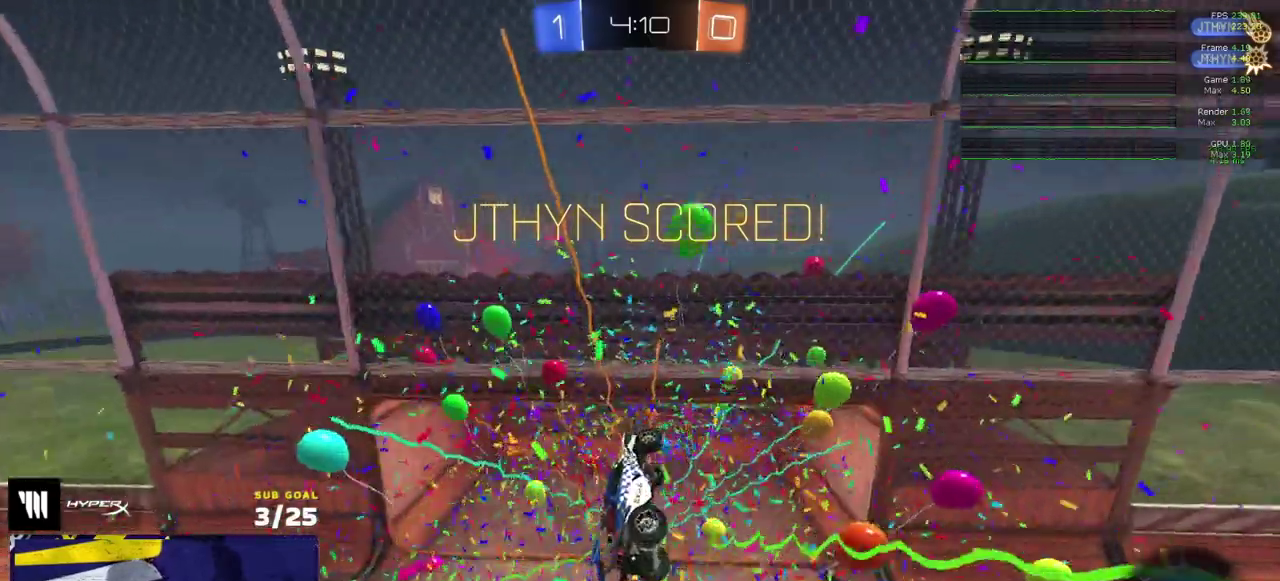
{"buttons": [], "right_stick": "center", "events": [[50, "R1", "down"], [117, "L1", "down"], [200, "R1", "up"], [417, "L1", "up"]]}
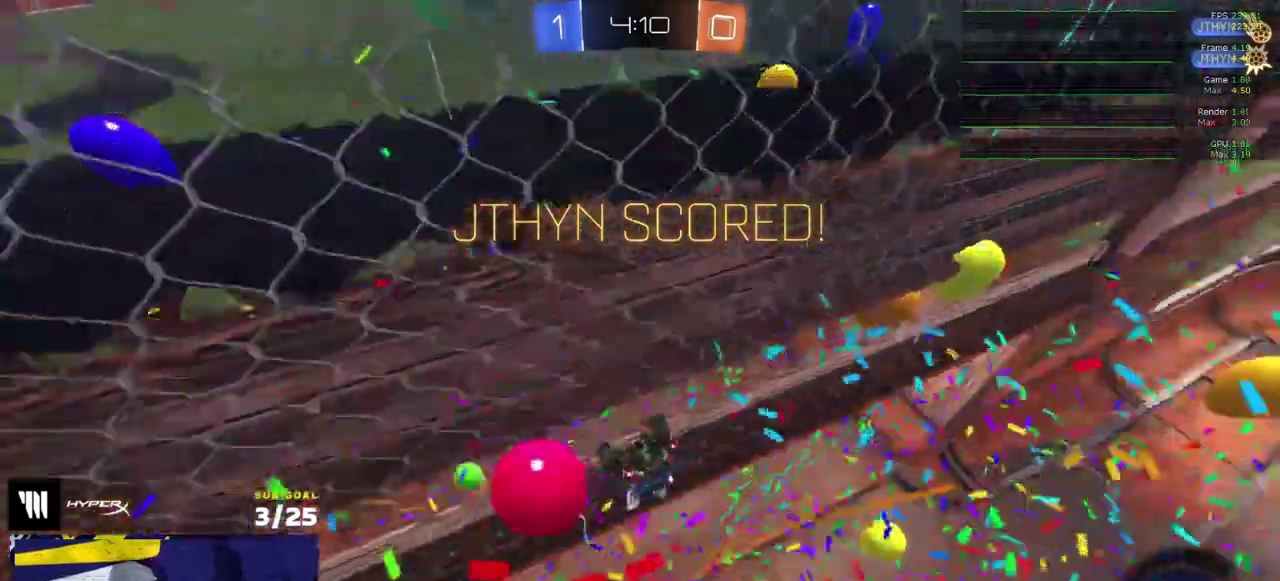
{"buttons": [], "right_stick": "center", "events": [[17, "A", "down"], [283, "A", "up"]]}
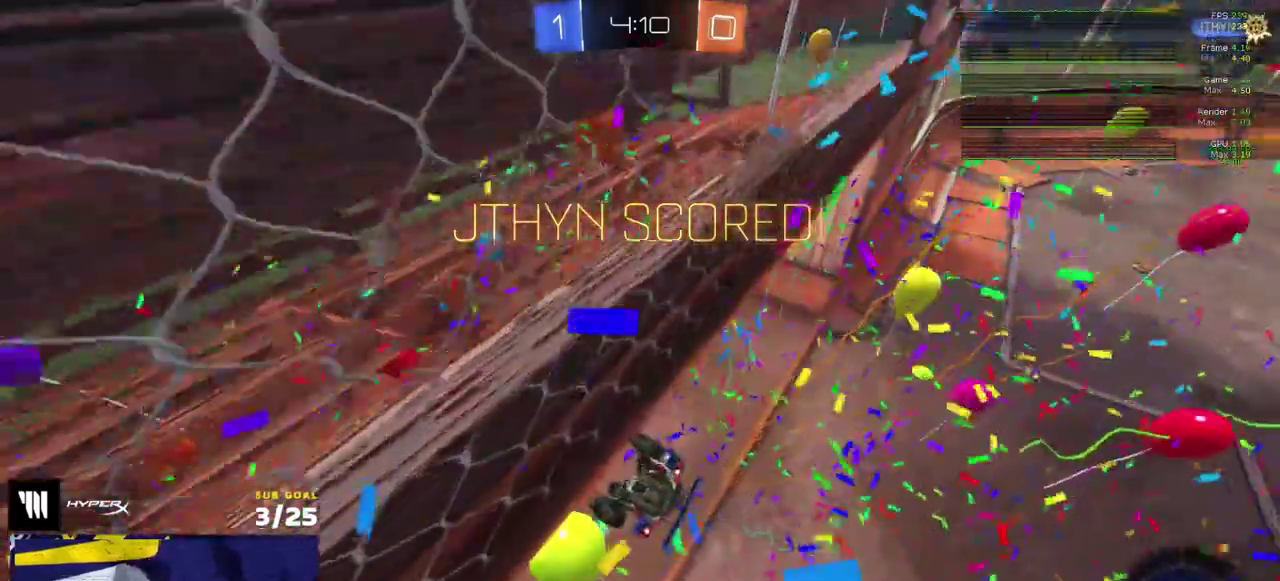
{"buttons": ["R2"], "right_stick": "center", "events": [[333, "A", "down"], [333, "R2", "down"], [467, "A", "up"]]}
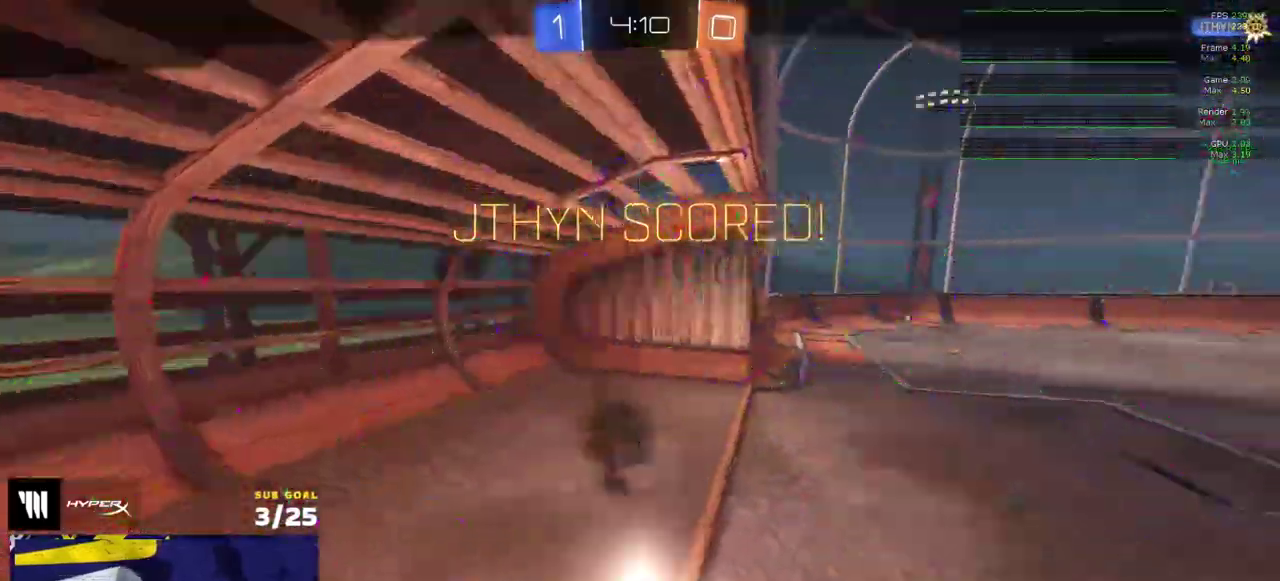
{"buttons": ["R2"], "right_stick": "center", "events": [[133, "Y", "down"], [217, "Y", "up"], [433, "A", "down"], [500, "A", "up"]]}
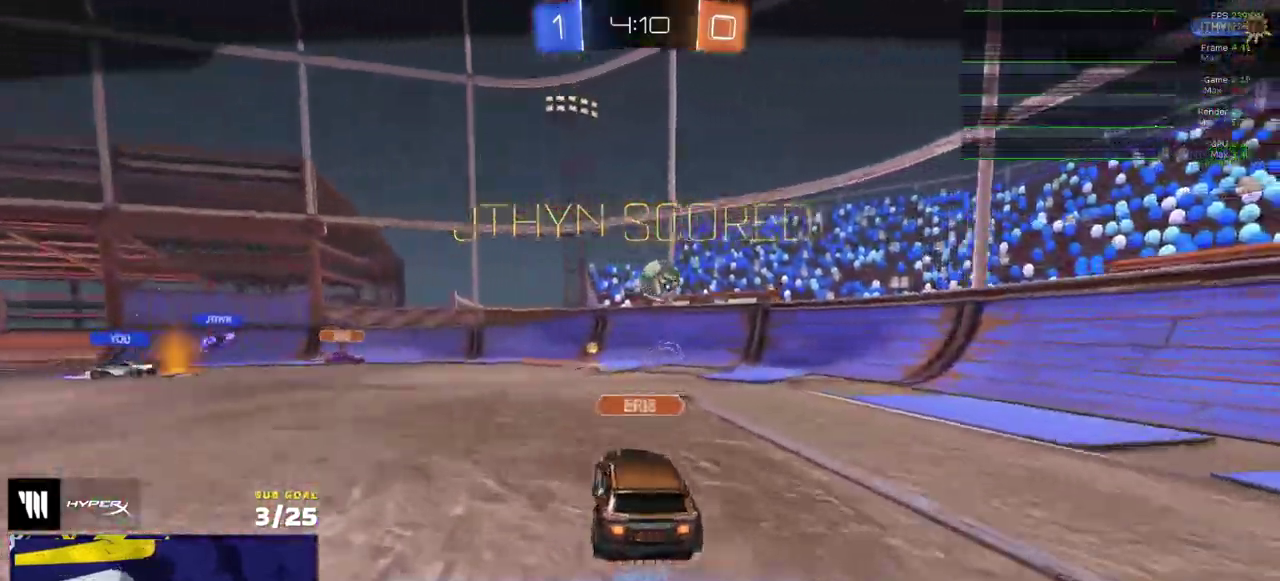
{"buttons": ["R2"], "right_stick": "center", "events": [[50, "A", "down"], [133, "A", "up"], [250, "A", "down"], [317, "A", "up"], [417, "A", "down"], [500, "A", "up"]]}
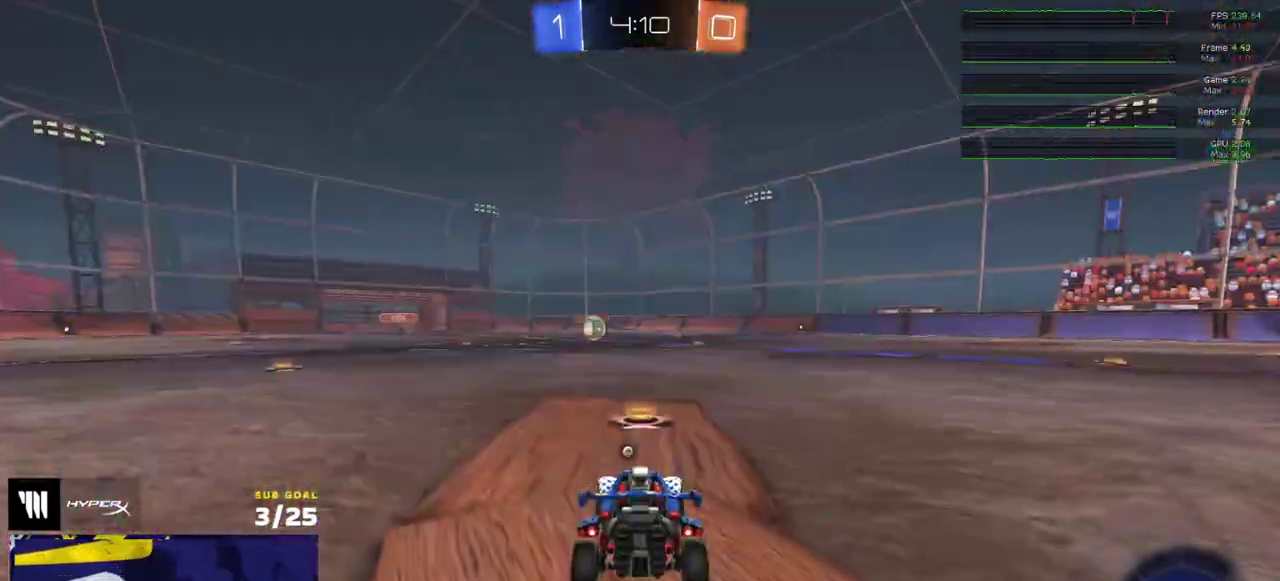
{"buttons": ["R2"], "right_stick": "center", "events": [[250, "Y", "down"], [300, "Y", "up"], [400, "Y", "down"], [467, "Y", "up"]]}
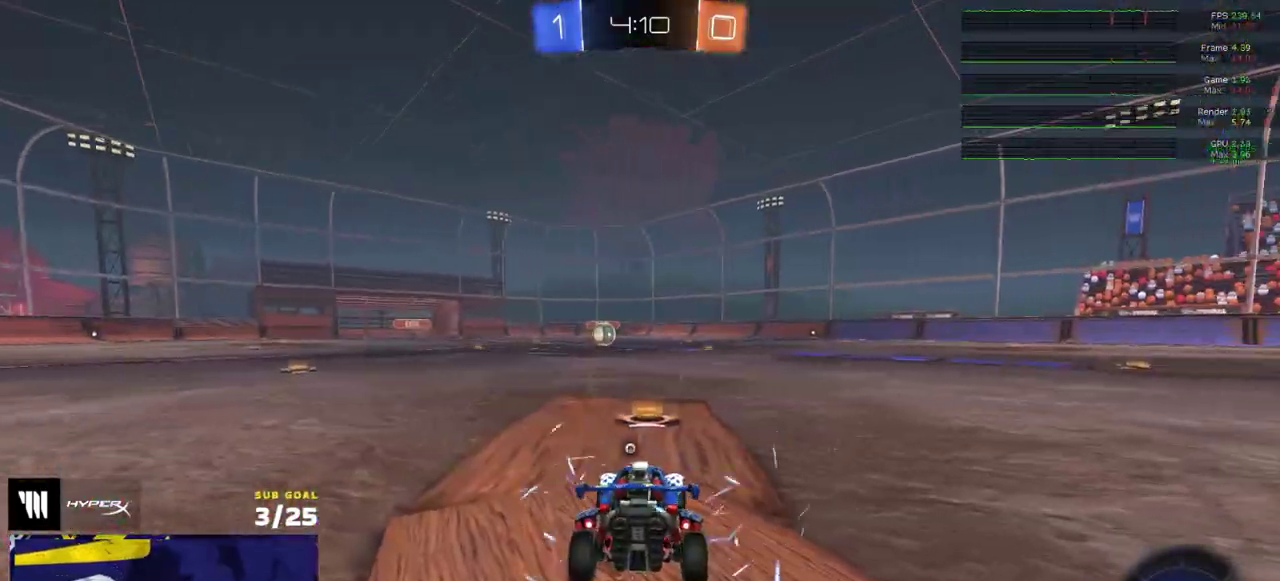
{"buttons": ["R2", "SELECT"], "right_stick": "center", "events": [[183, "SELECT", "down"], [283, "R2", "up"], [350, "R2", "down"], [417, "Y", "down"], [483, "Y", "up"]]}
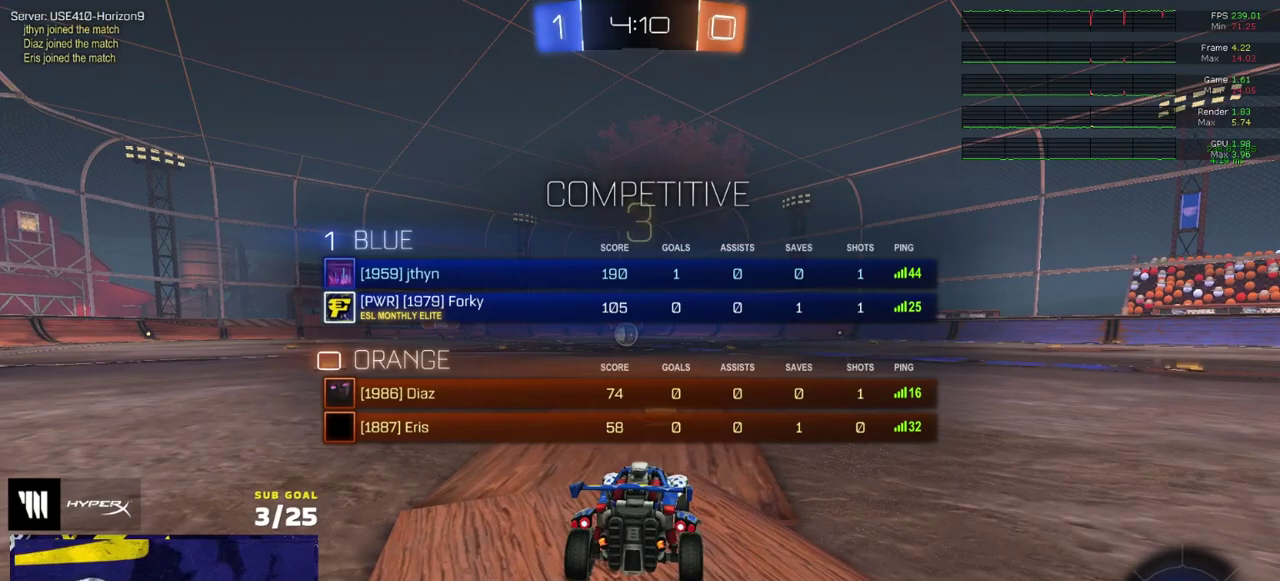
{"buttons": ["R2"], "right_stick": "center", "events": [[200, "Y", "down"], [250, "Y", "up"], [417, "SELECT", "up"]]}